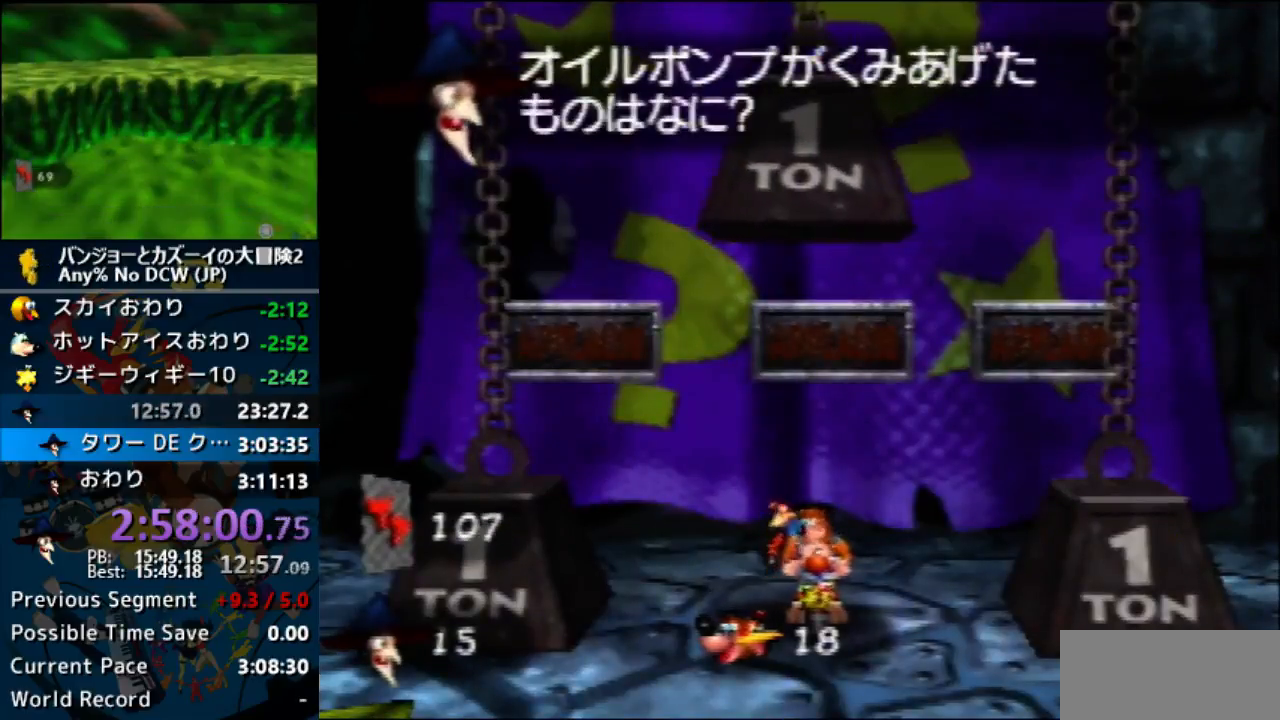
Gameplay with a controller (Nintendo layout); each line is a JSON object with the inputs held at the frame after it. "events" lists button and stick changes between this image and that frame as [ms after this image, input, new state], when the widget could be followed in between. Not read: L1 L3 R3.
{"buttons": ["A"], "left_stick": "center", "events": []}
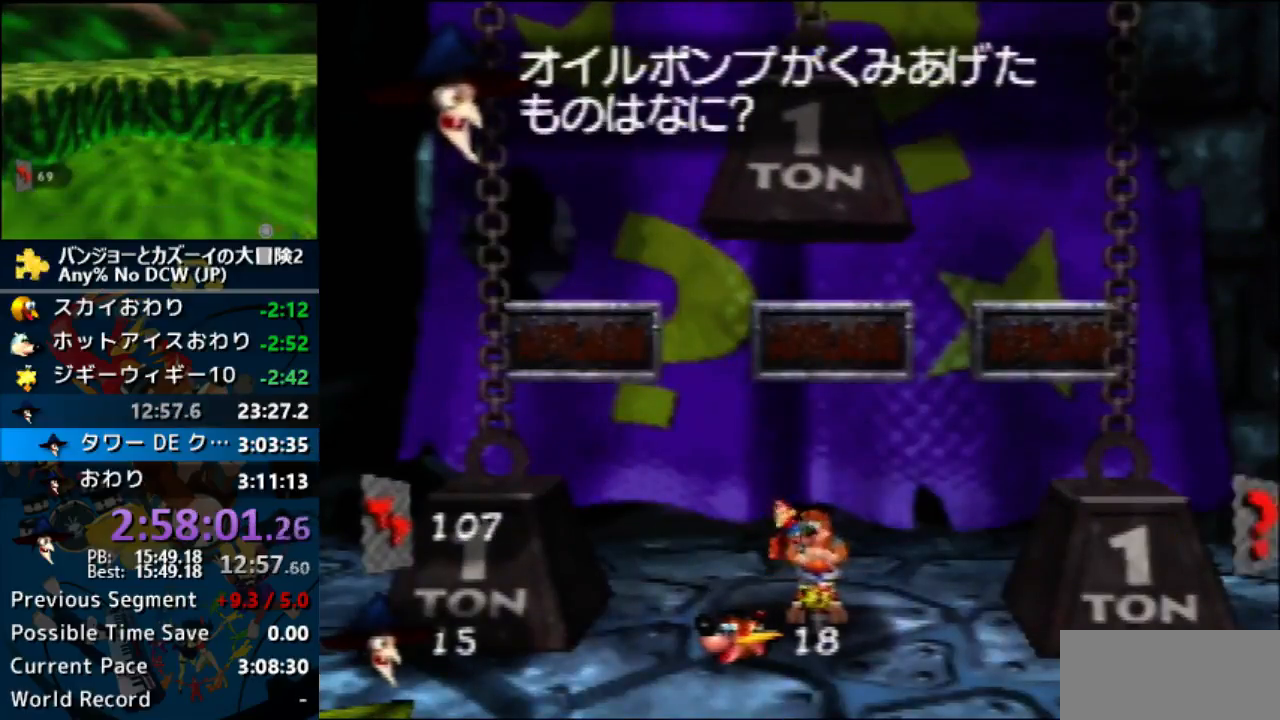
{"buttons": ["A"], "left_stick": "center", "events": [[67, "A", "up"], [467, "A", "down"]]}
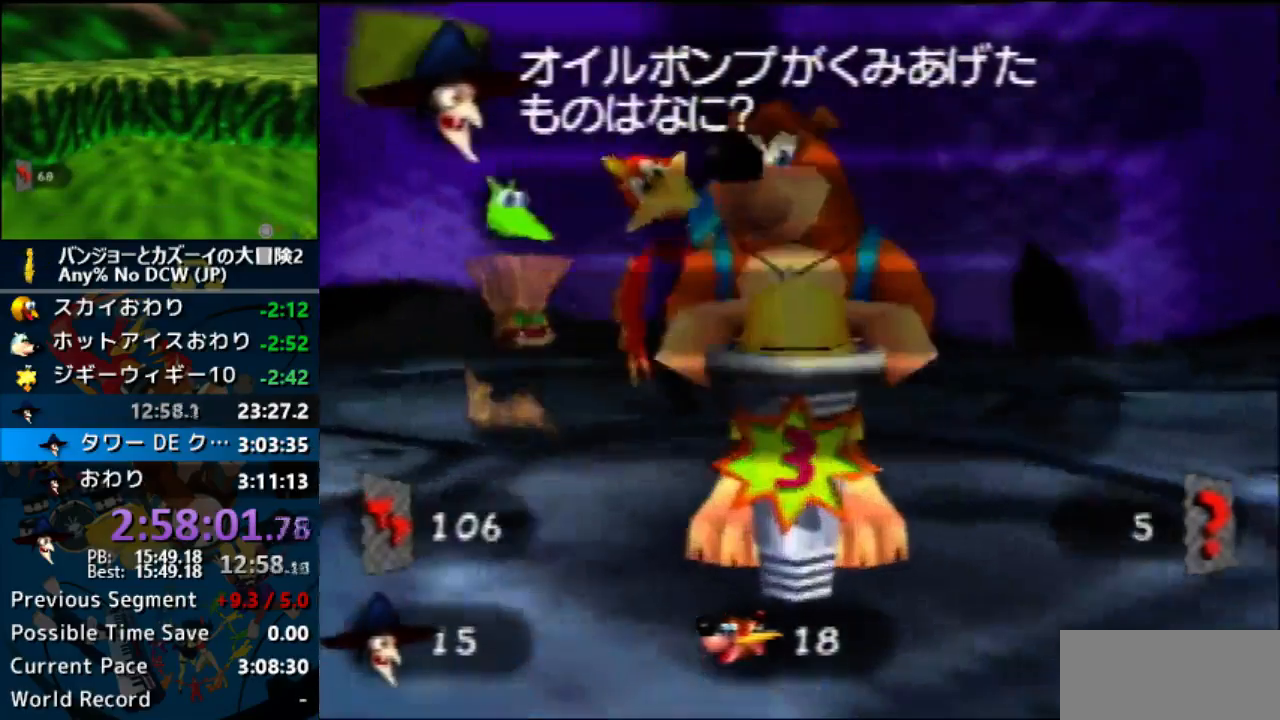
{"buttons": ["A"], "left_stick": "up", "events": [[67, "left_stick", "down"], [267, "left_stick", "center"], [467, "left_stick", "up"]]}
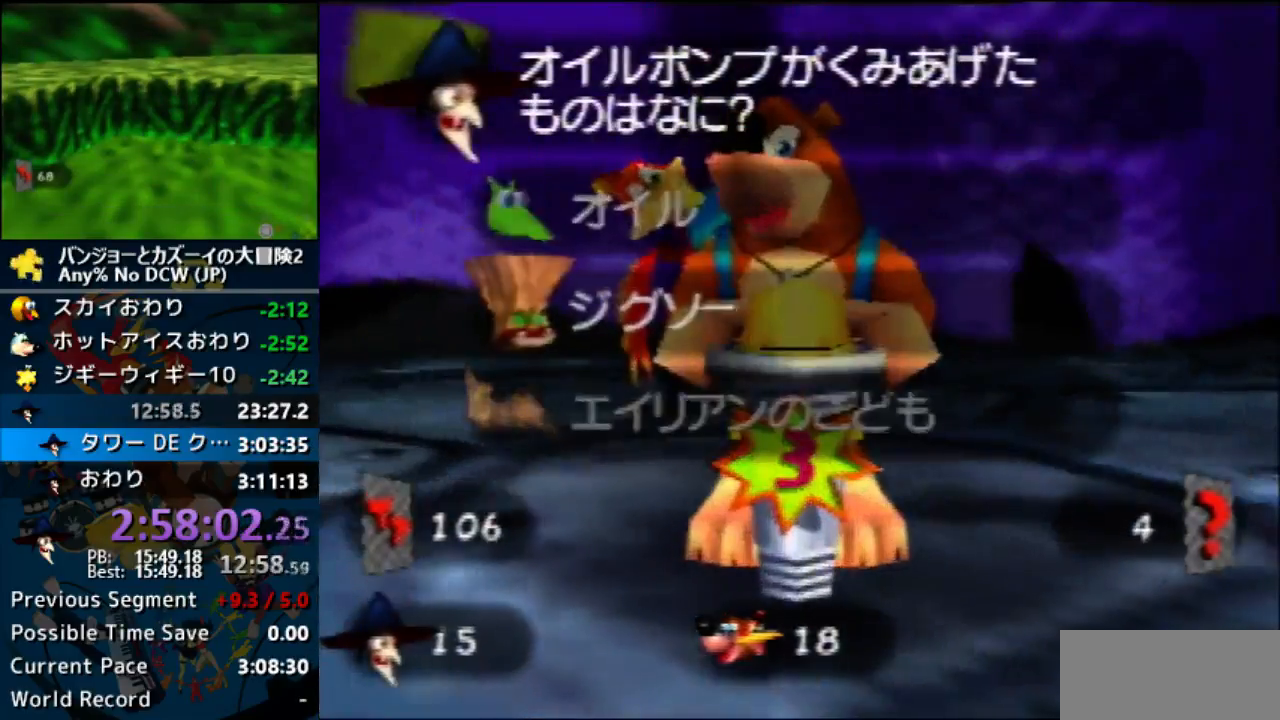
{"buttons": ["A"], "left_stick": "center", "events": [[33, "left_stick", "center"], [233, "A", "up"], [333, "A", "down"]]}
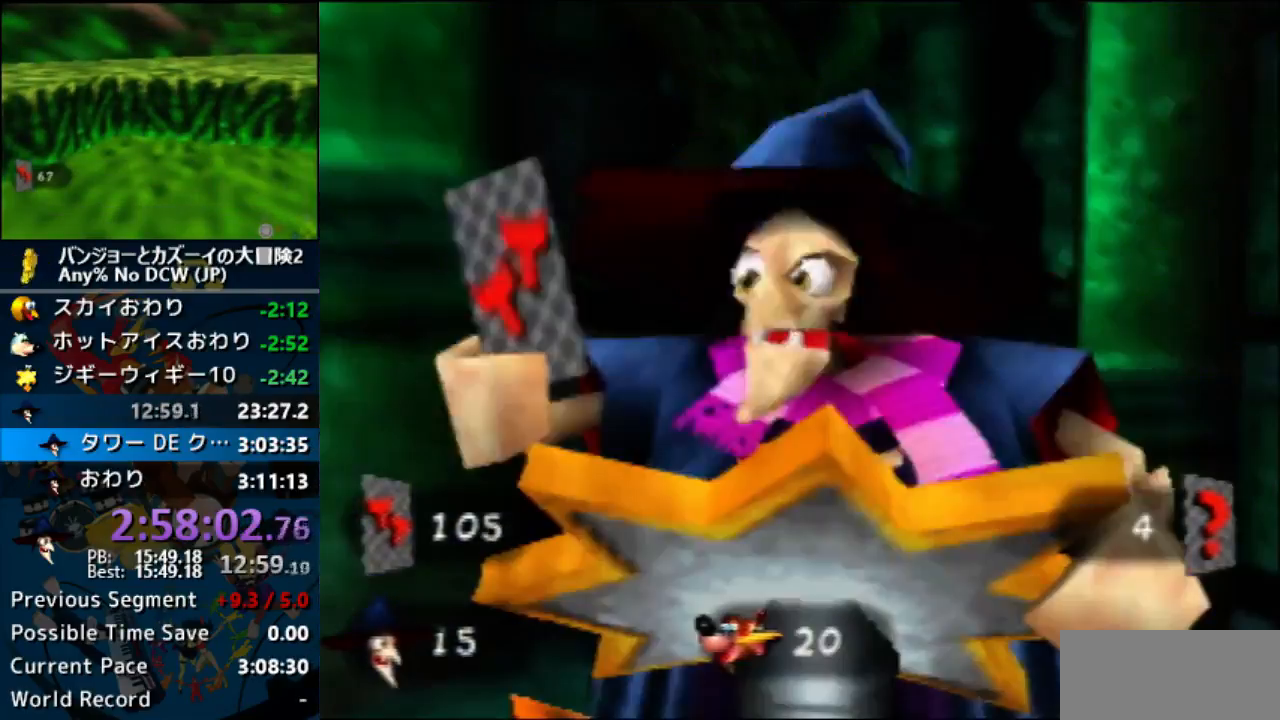
{"buttons": ["A"], "left_stick": "center"}
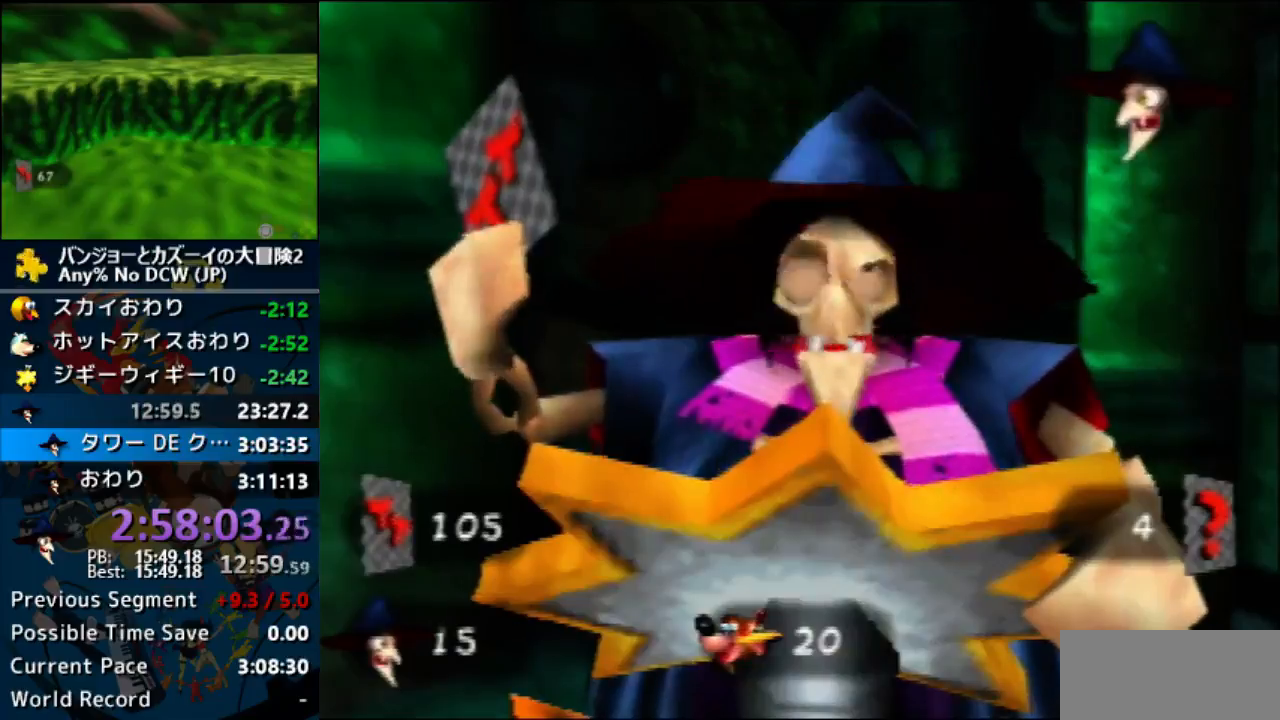
{"buttons": ["A"], "left_stick": "center", "events": []}
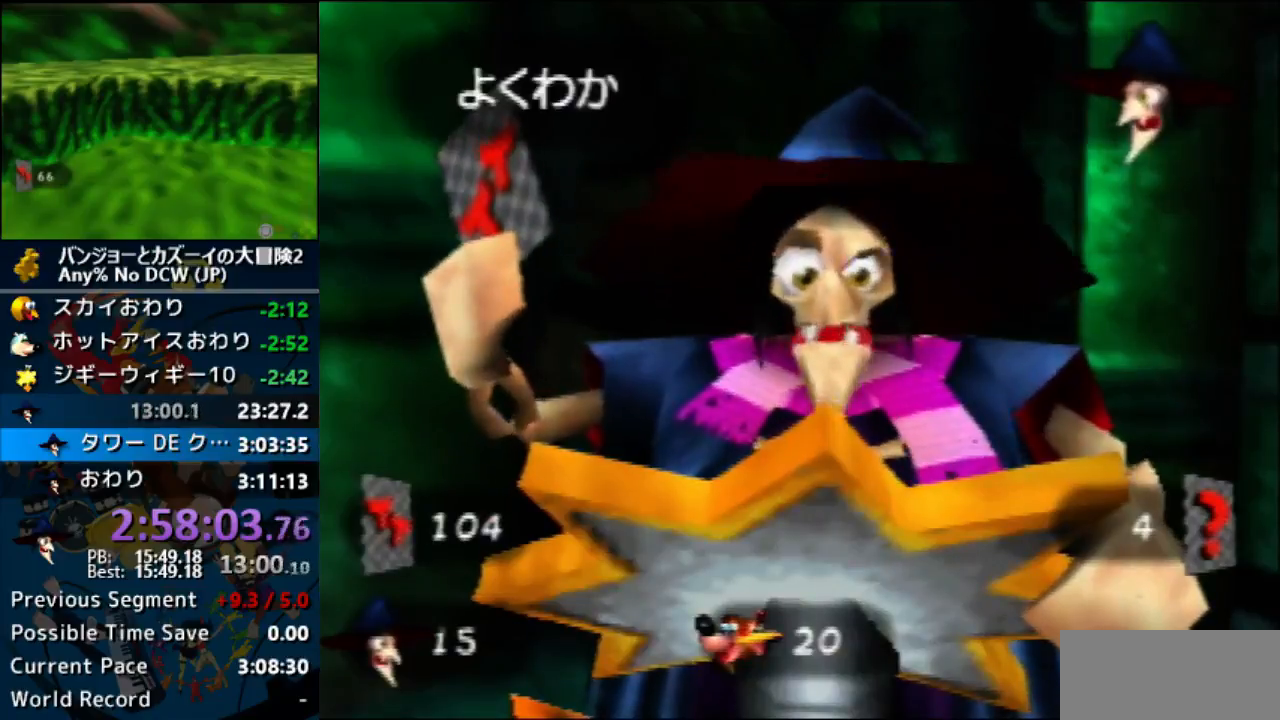
{"buttons": ["A"], "left_stick": "center", "events": []}
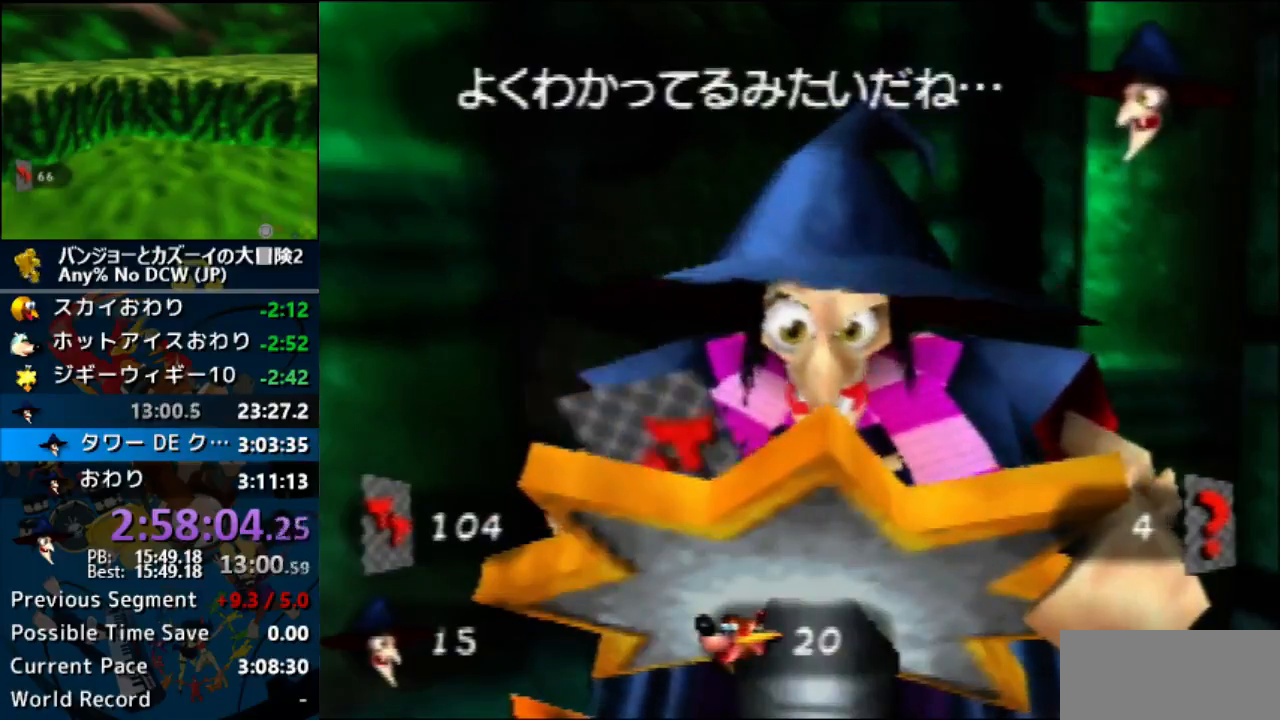
{"buttons": ["A"], "left_stick": "center", "events": []}
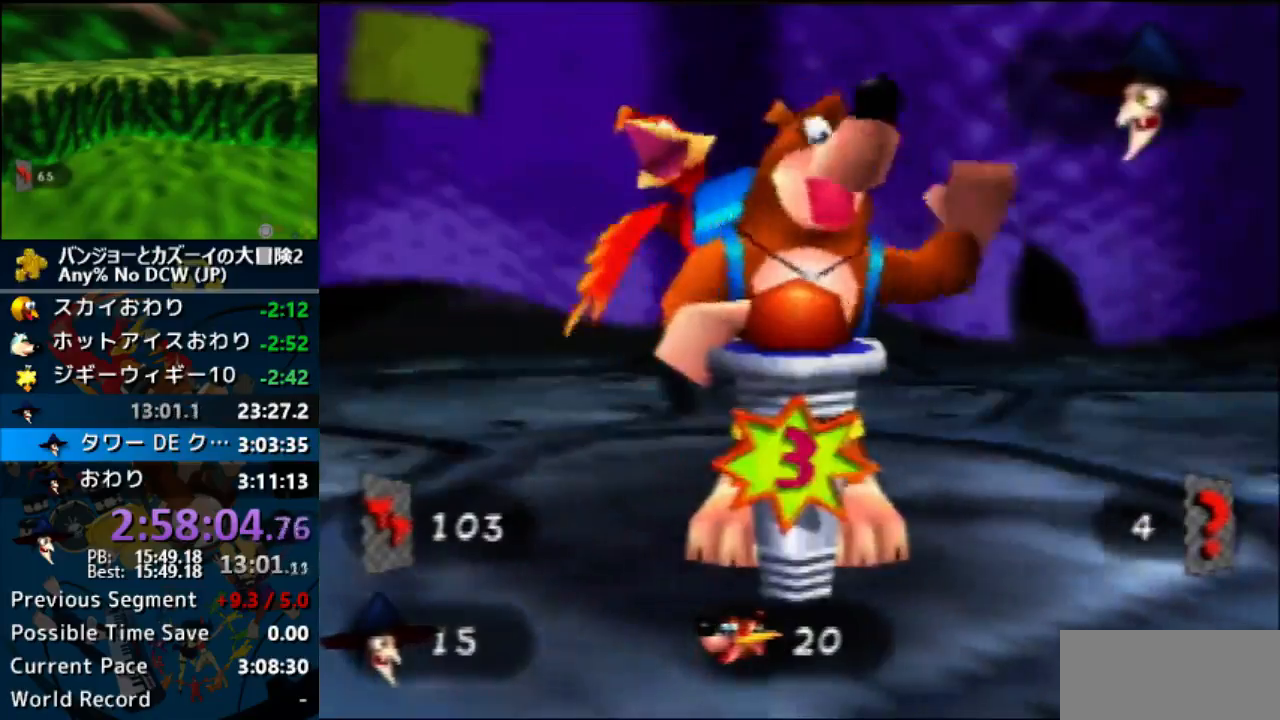
{"buttons": ["A"], "left_stick": "center", "events": []}
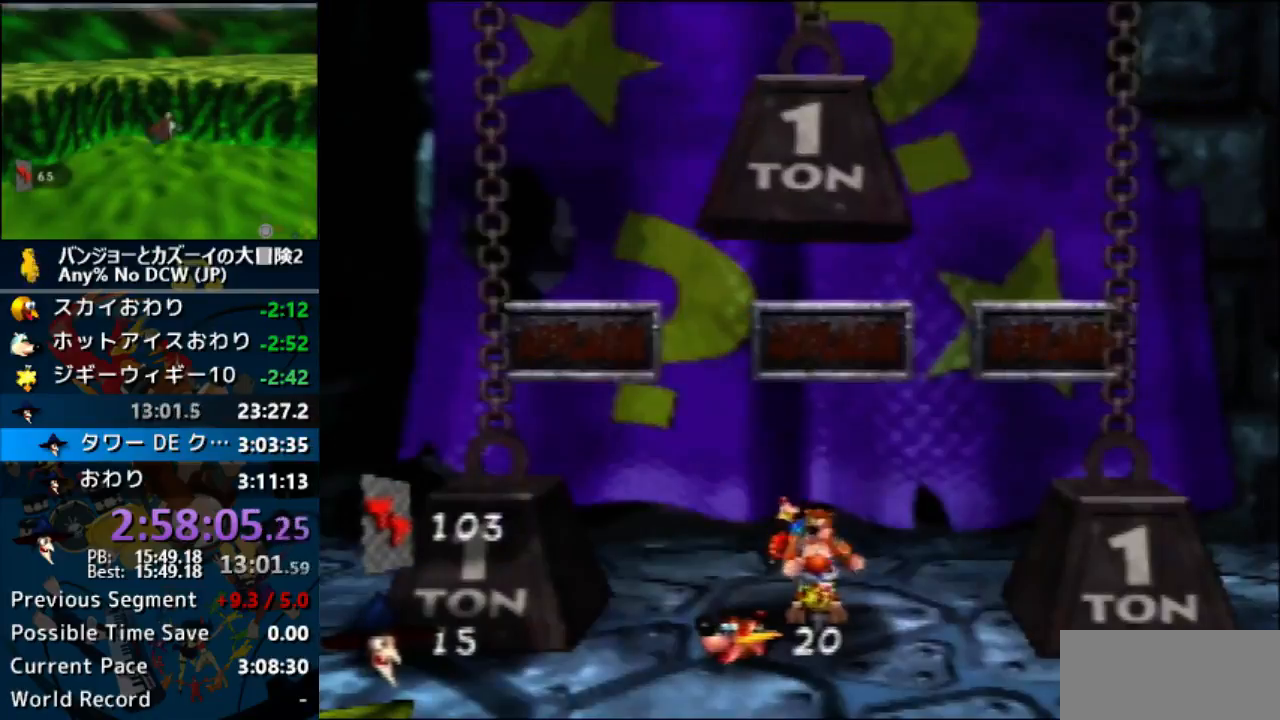
{"buttons": ["A"], "left_stick": "center", "events": []}
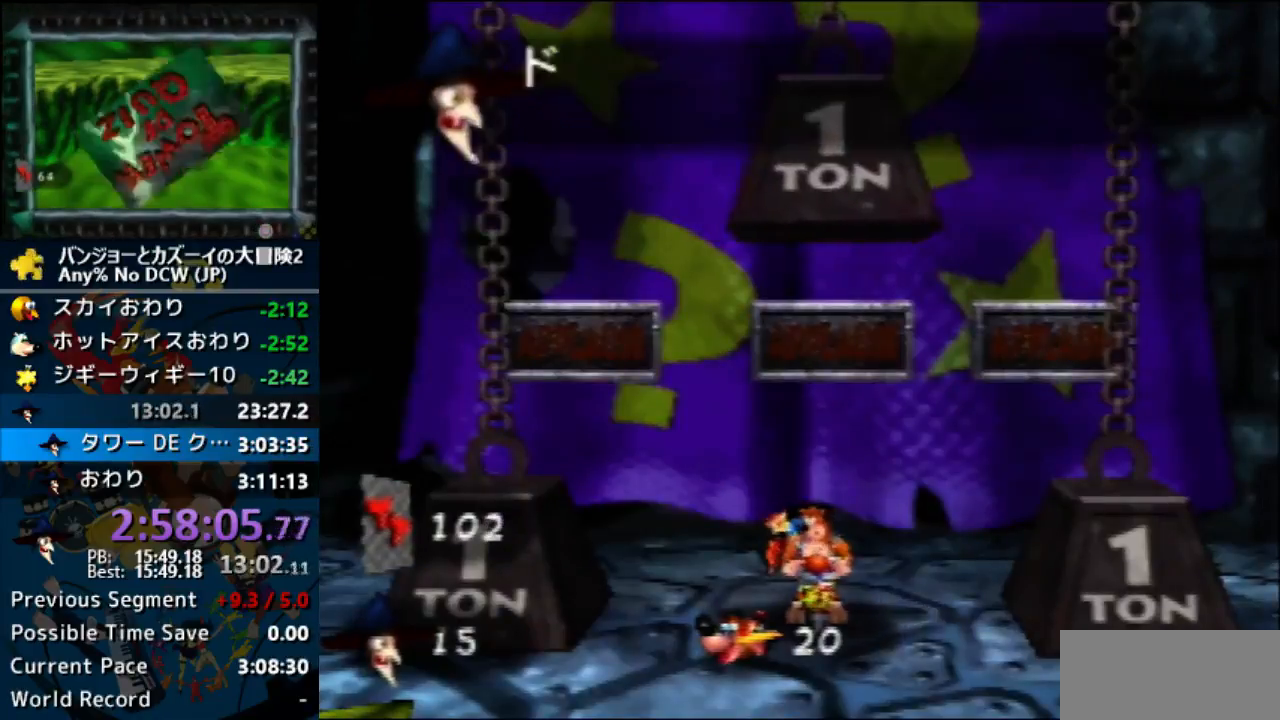
{"buttons": ["A"], "left_stick": "center", "events": []}
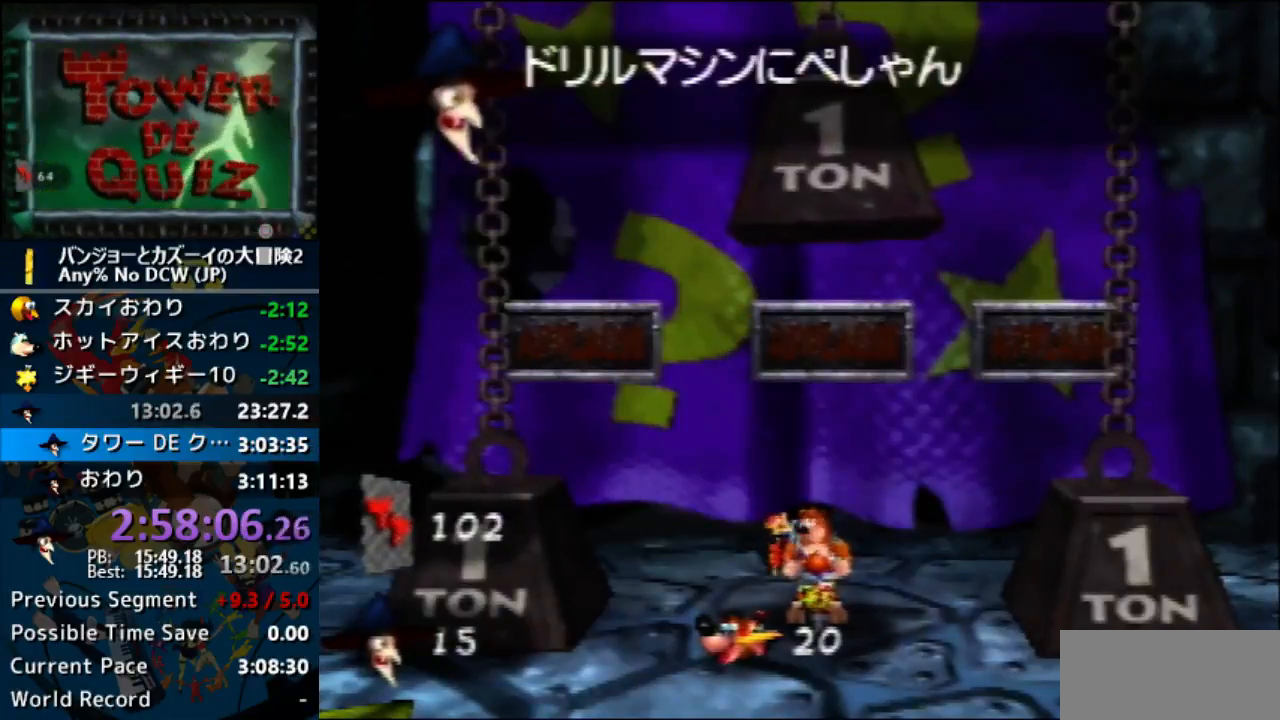
{"buttons": ["A"], "left_stick": "center", "events": []}
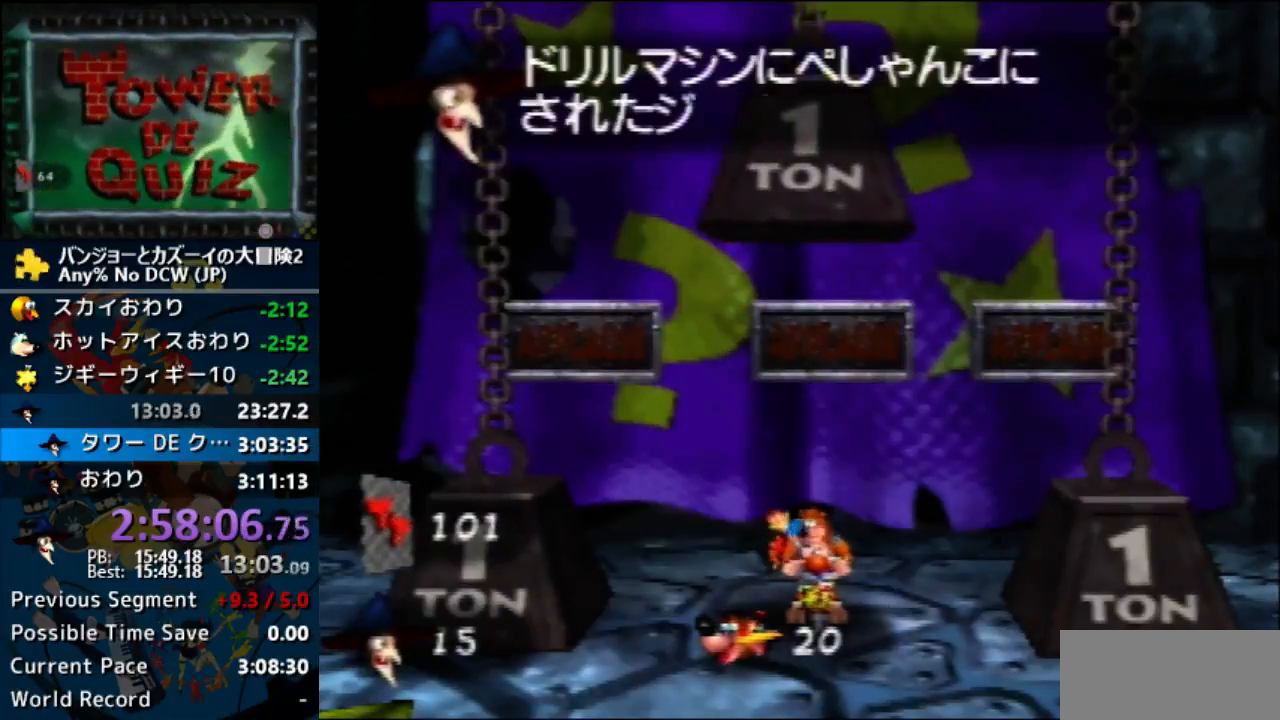
{"buttons": ["A"], "left_stick": "center", "events": []}
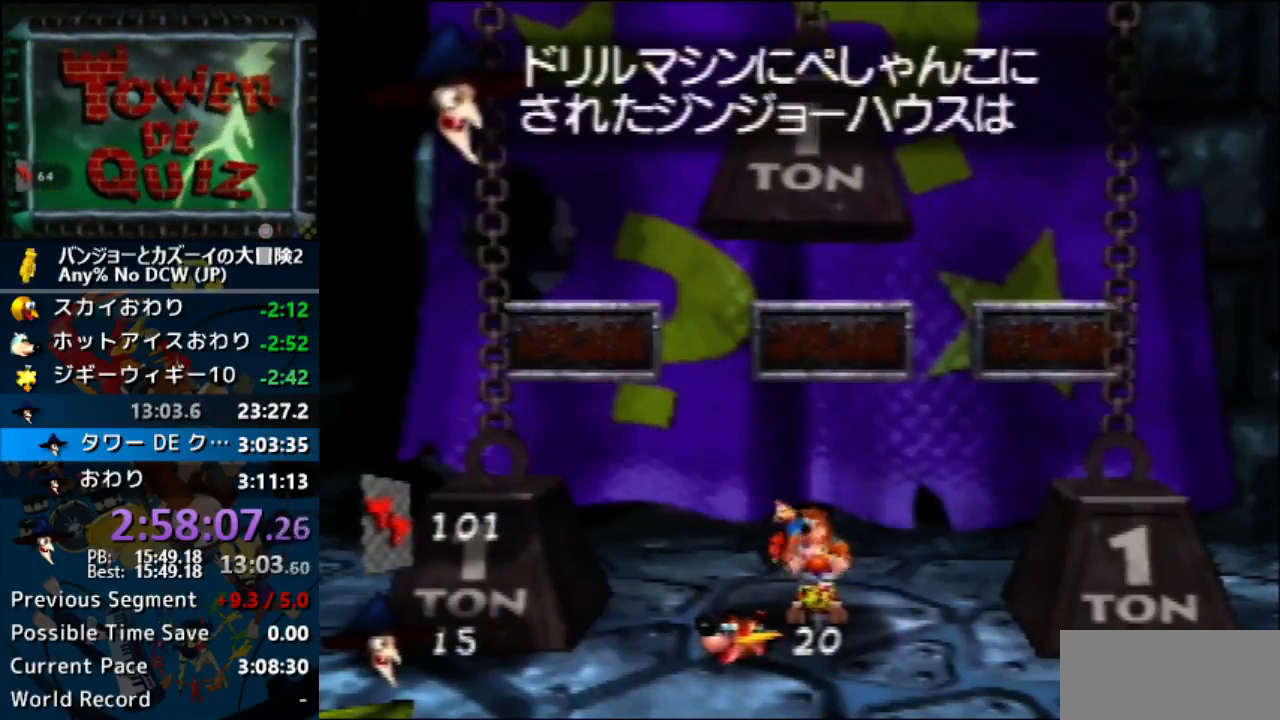
{"buttons": [], "left_stick": "center", "events": [[300, "A", "up"]]}
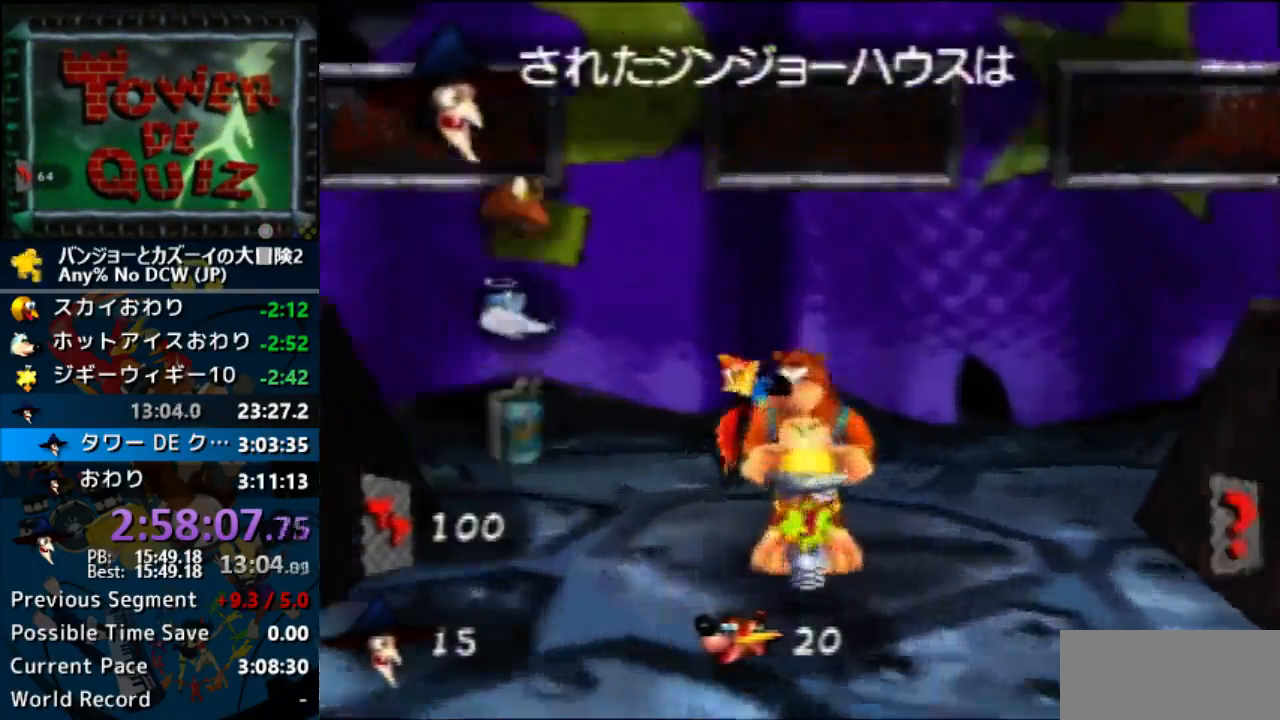
{"buttons": [], "left_stick": "down", "events": [[333, "A", "down"], [400, "left_stick", "down"], [467, "A", "up"]]}
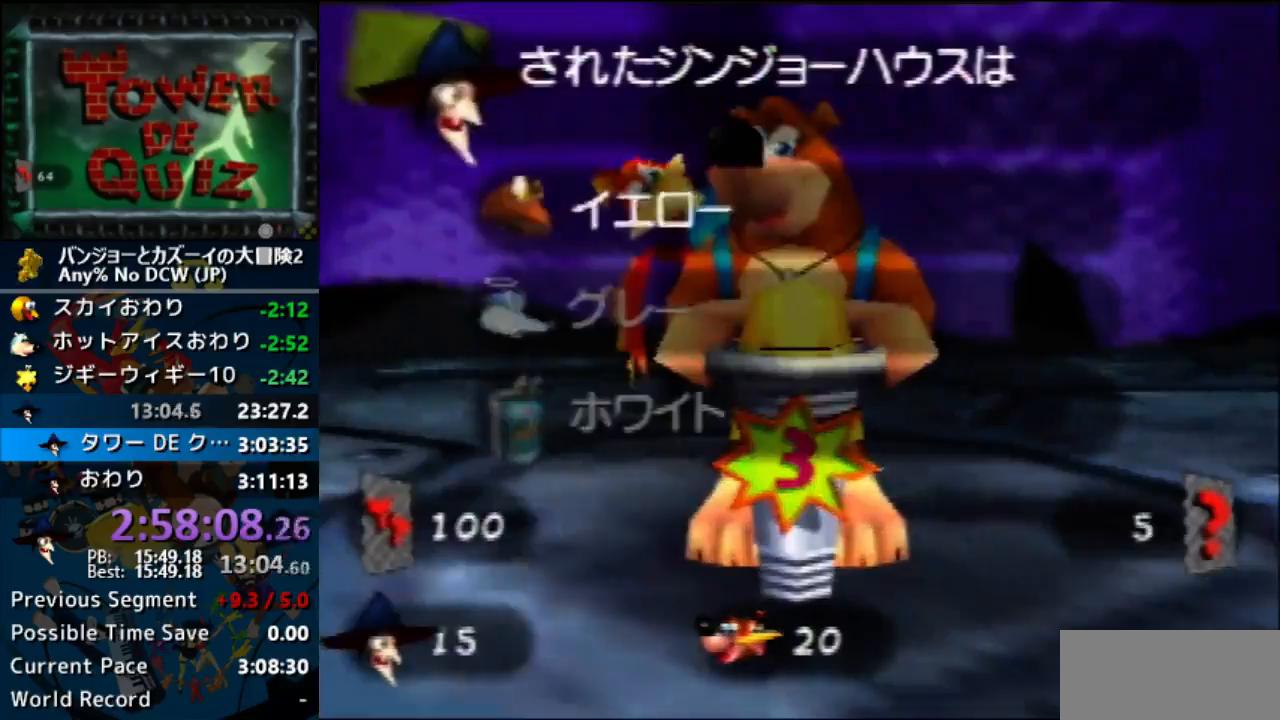
{"buttons": [], "left_stick": "center"}
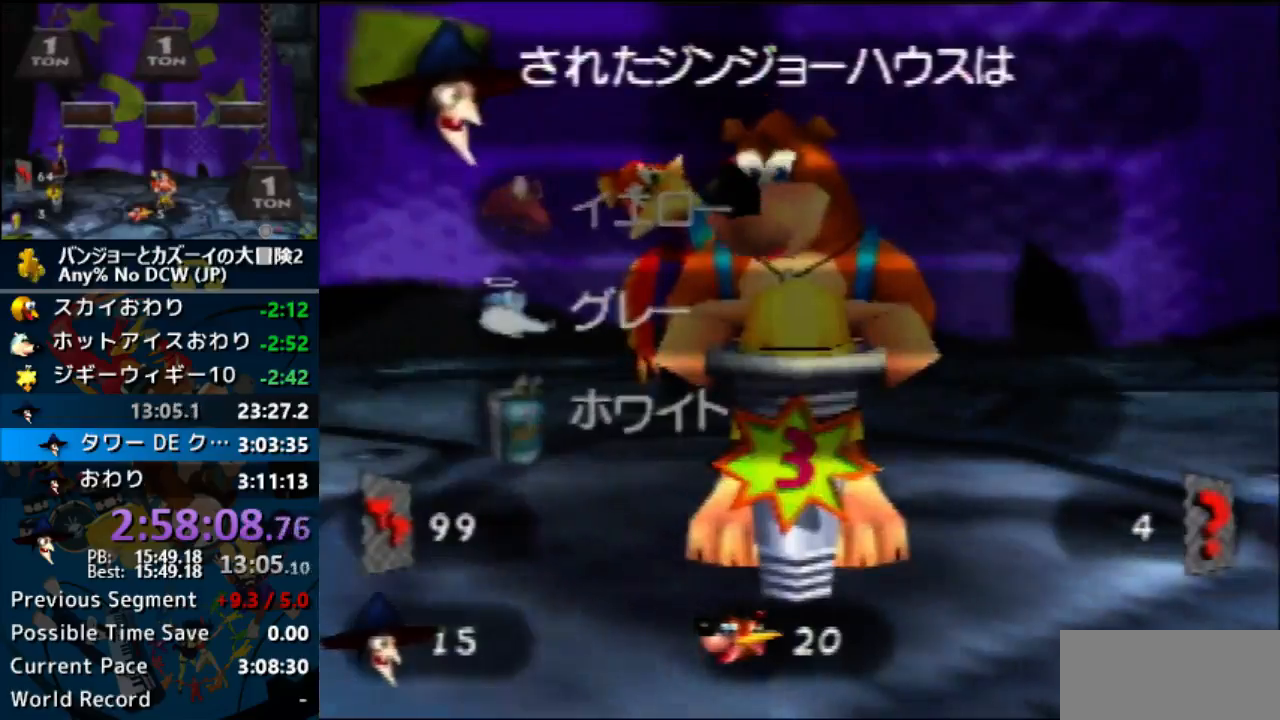
{"buttons": [], "left_stick": "center", "events": [[433, "left_stick", "up"], [500, "left_stick", "center"]]}
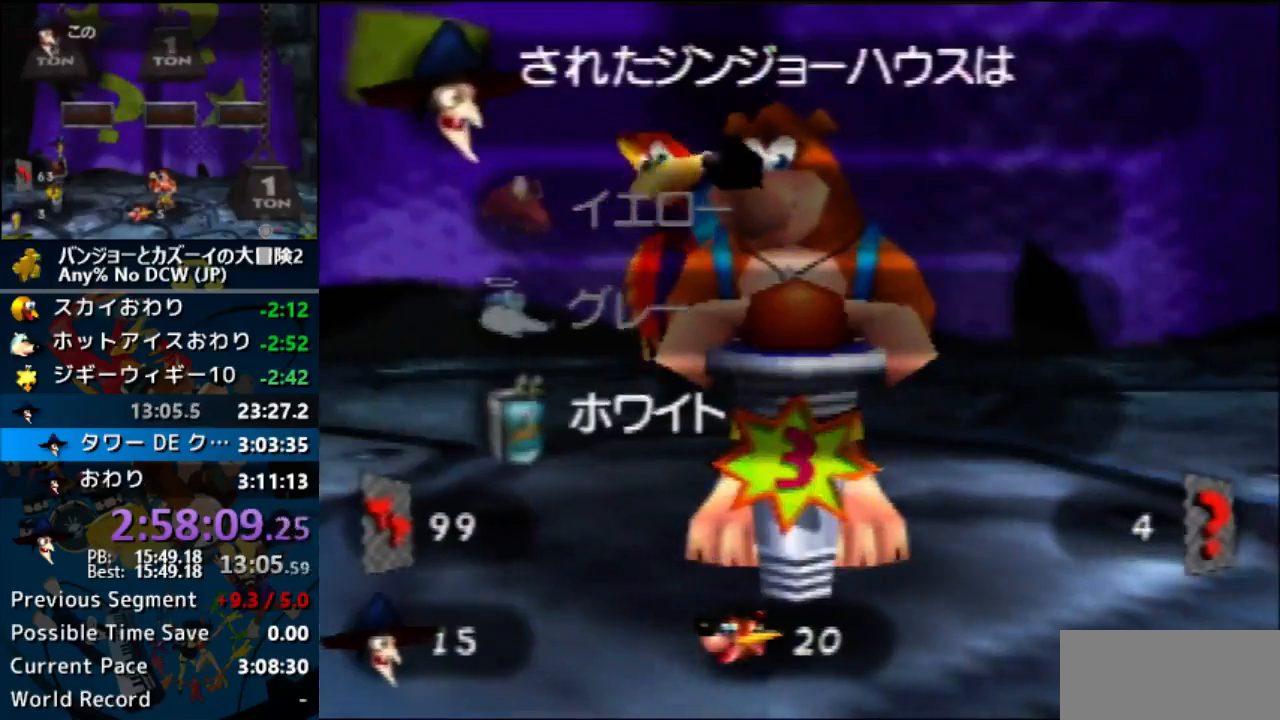
{"buttons": ["A"], "left_stick": "center", "events": [[167, "A", "down"], [233, "A", "up"], [333, "A", "down"]]}
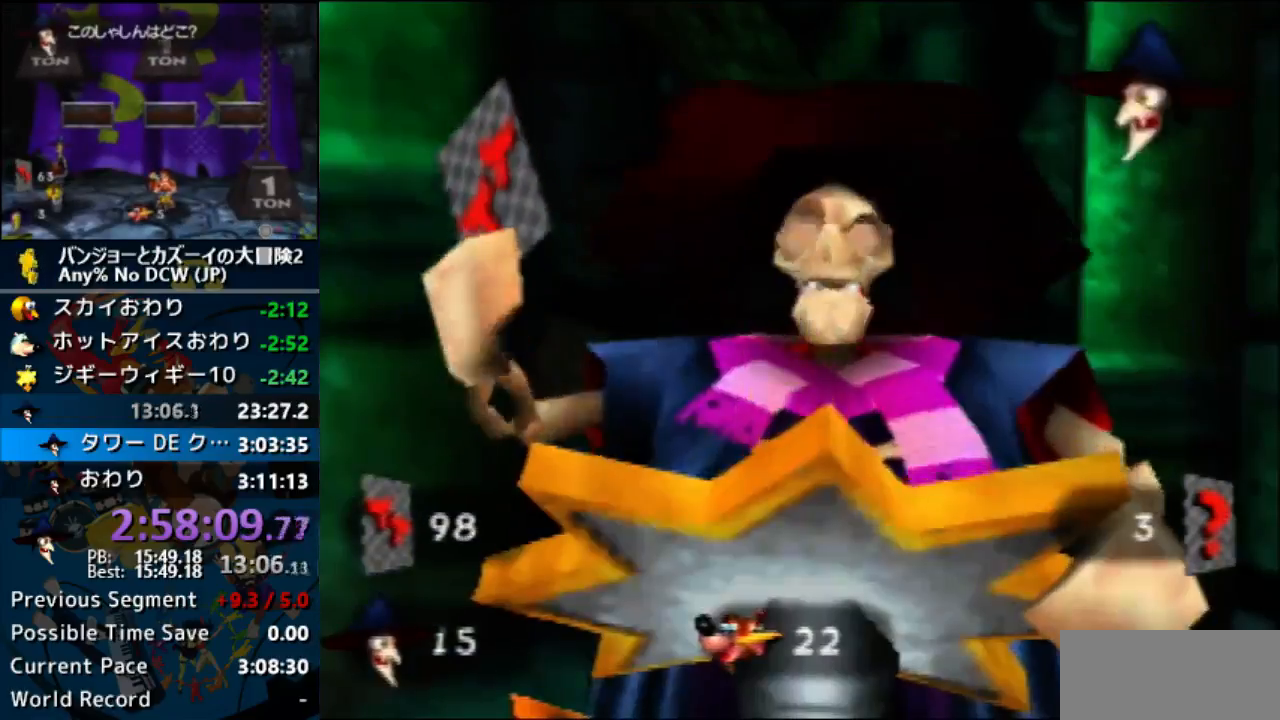
{"buttons": ["A"], "left_stick": "center", "events": []}
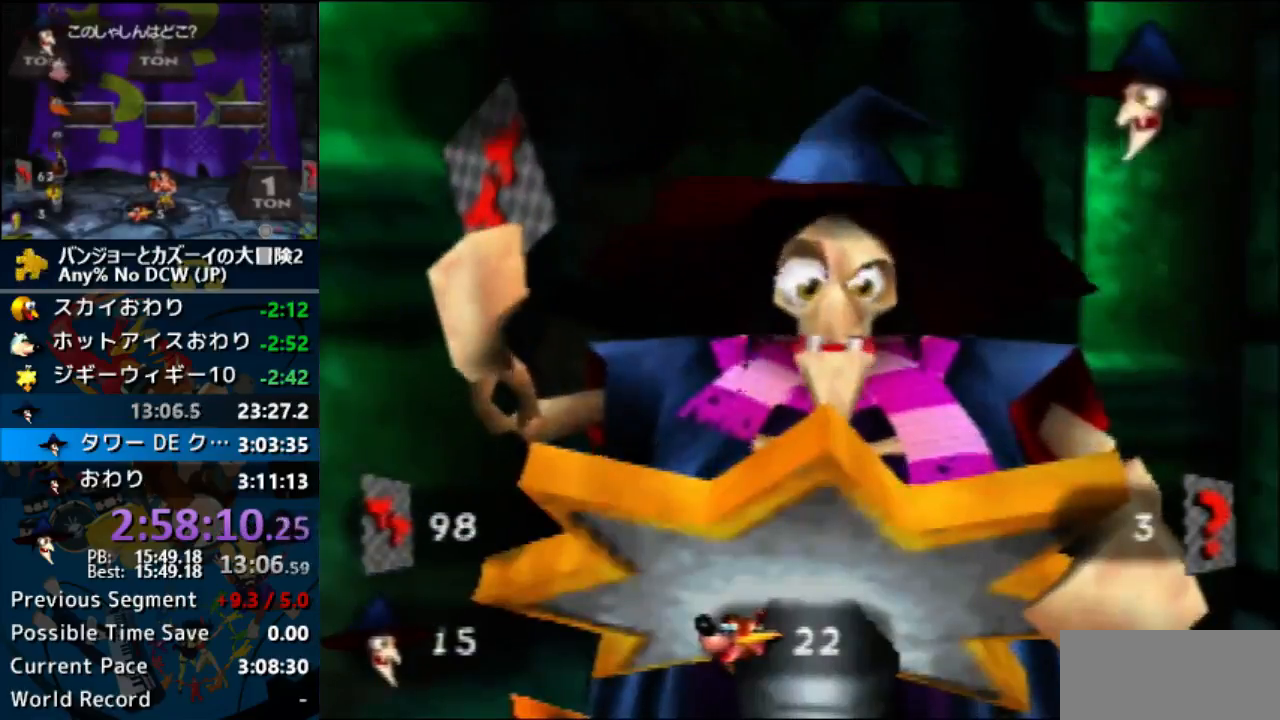
{"buttons": ["A"], "left_stick": "center", "events": []}
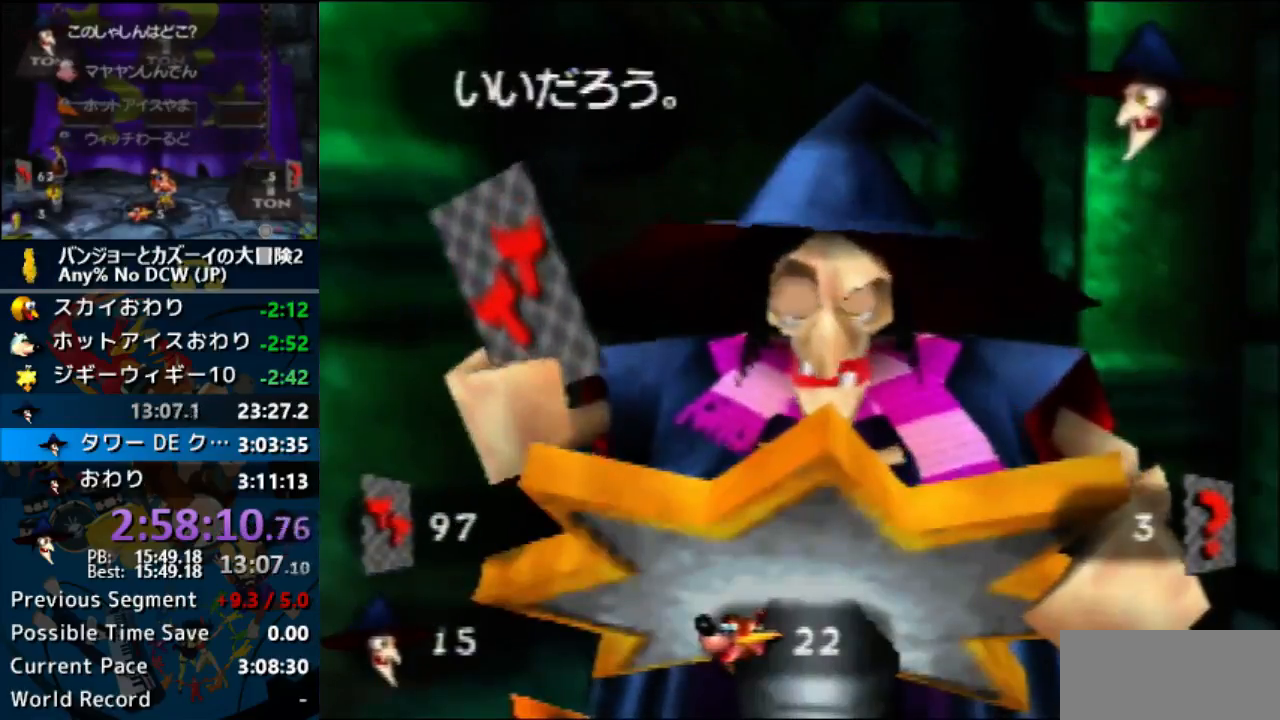
{"buttons": ["A"], "left_stick": "center", "events": []}
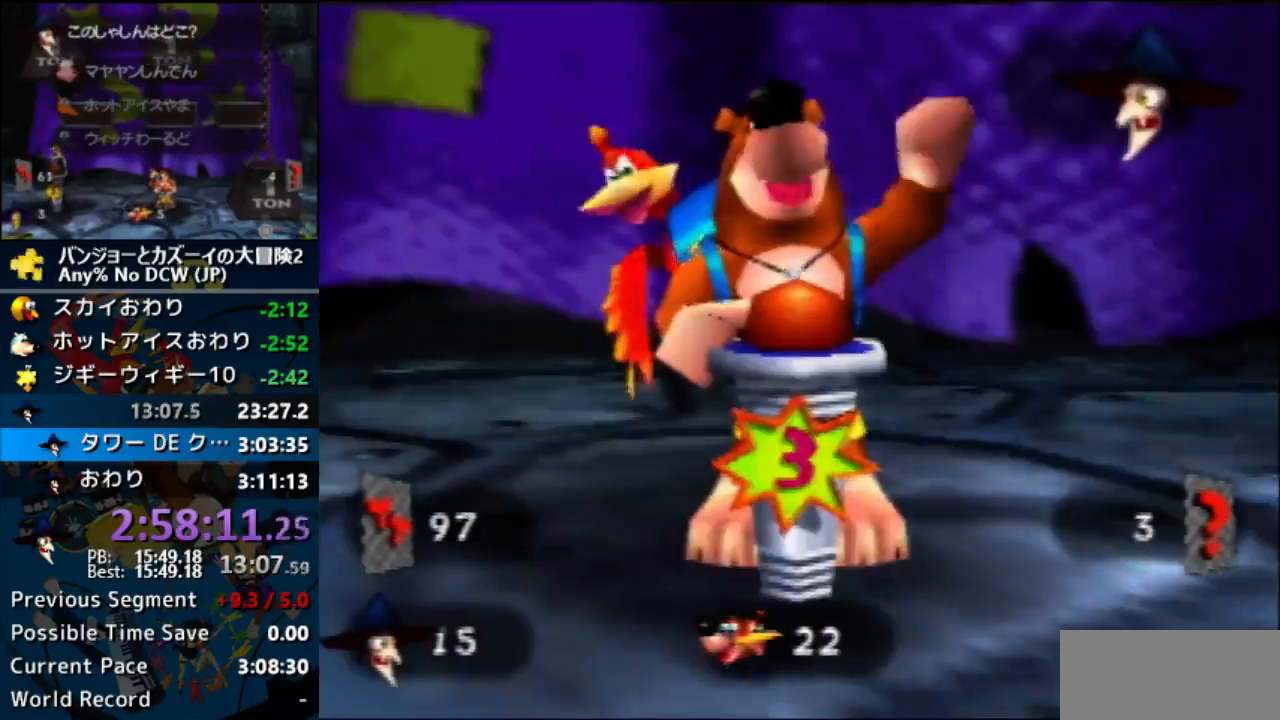
{"buttons": ["A"], "left_stick": "center", "events": []}
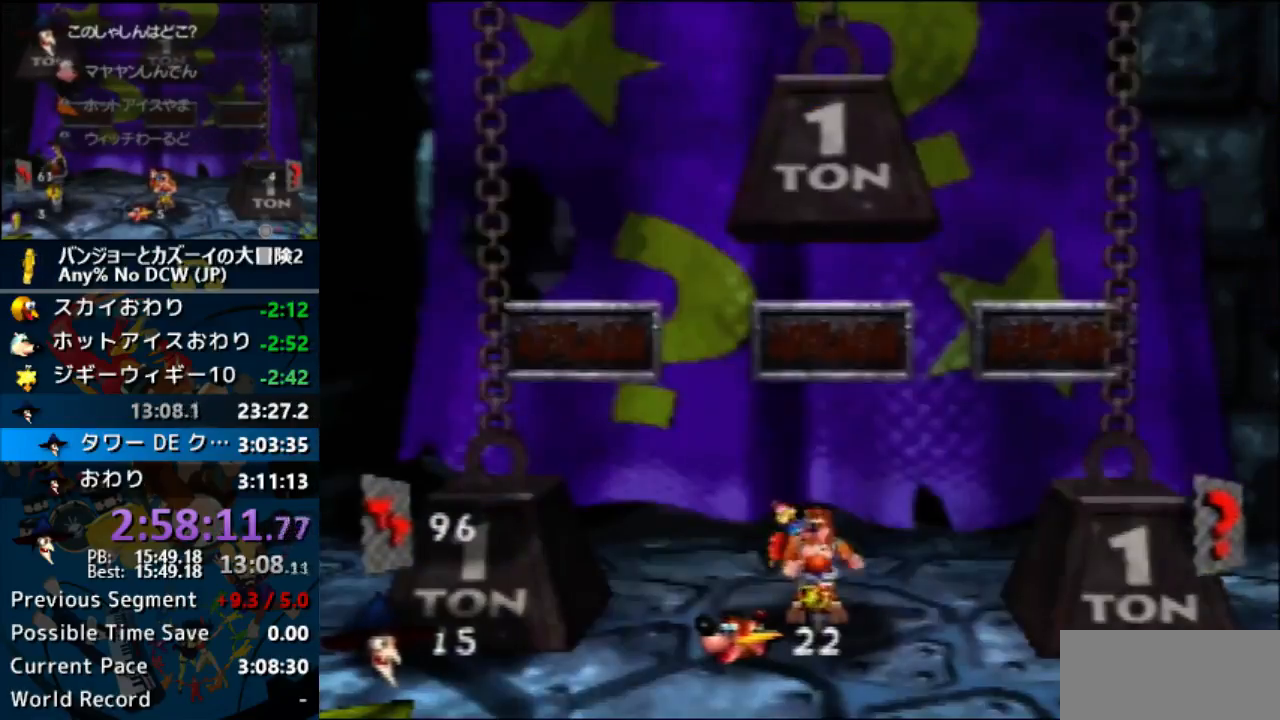
{"buttons": ["A"], "left_stick": "center", "events": []}
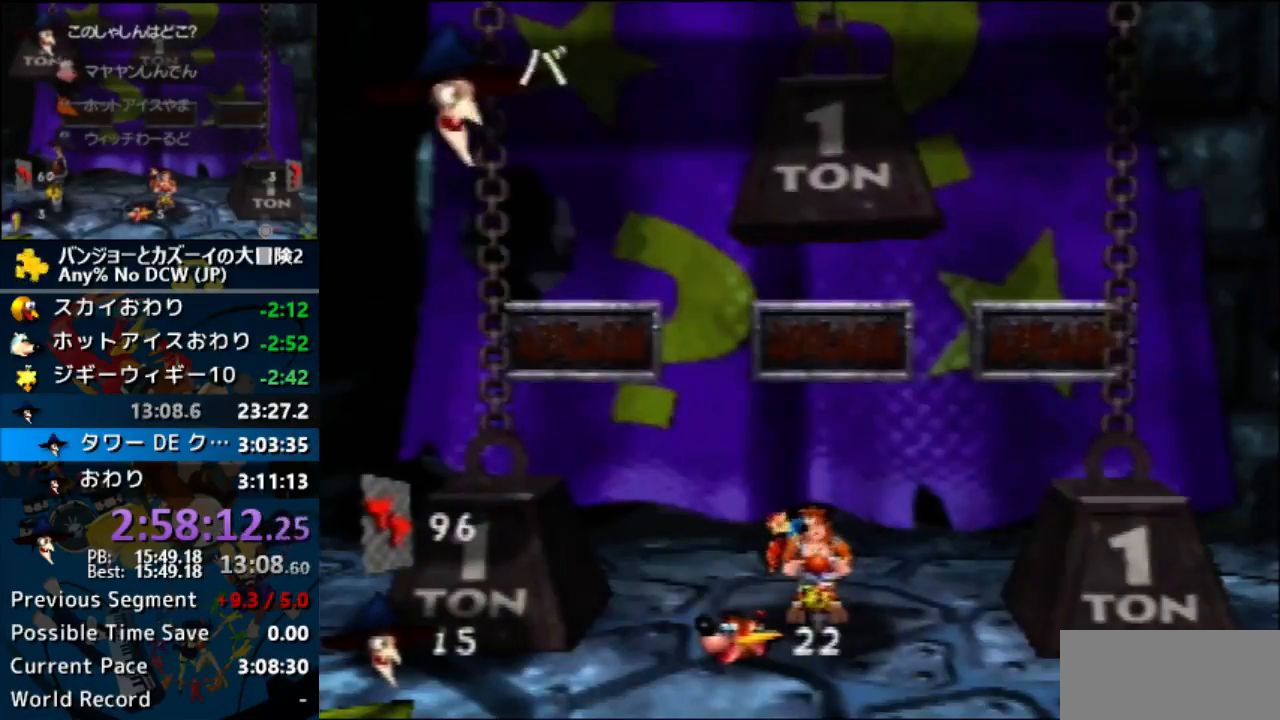
{"buttons": ["A"], "left_stick": "center", "events": []}
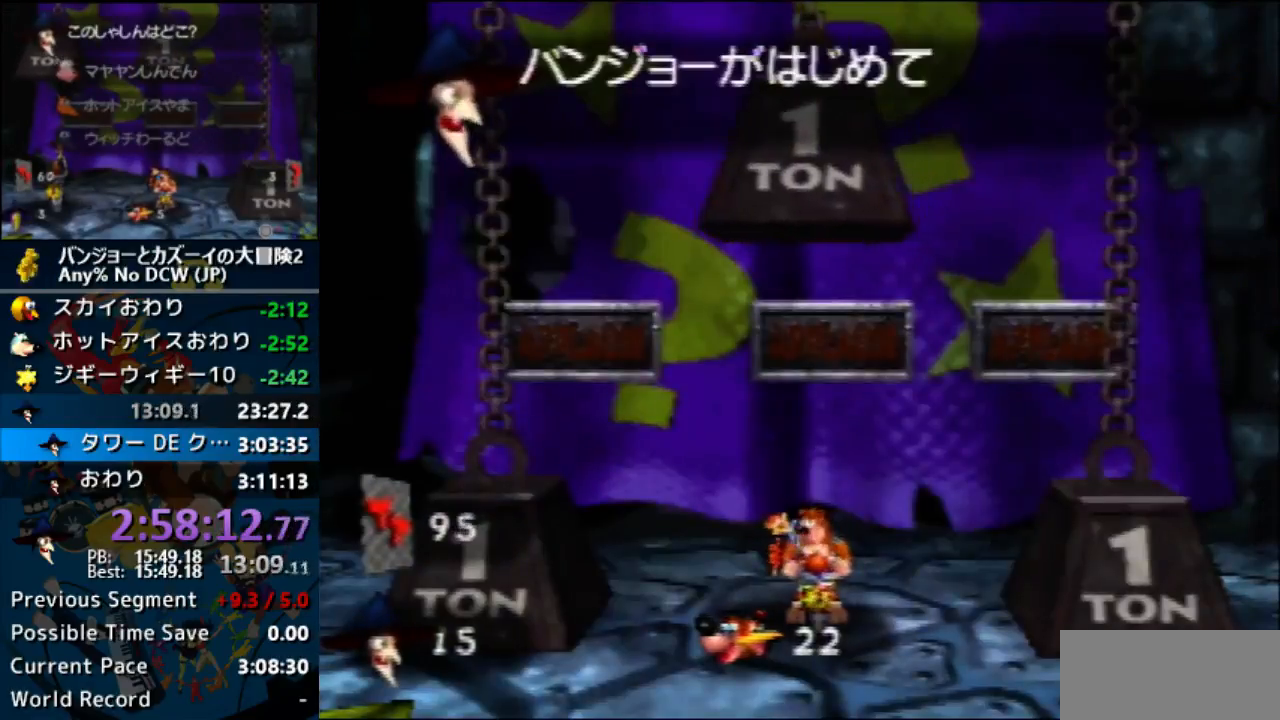
{"buttons": ["A"], "left_stick": "center", "events": []}
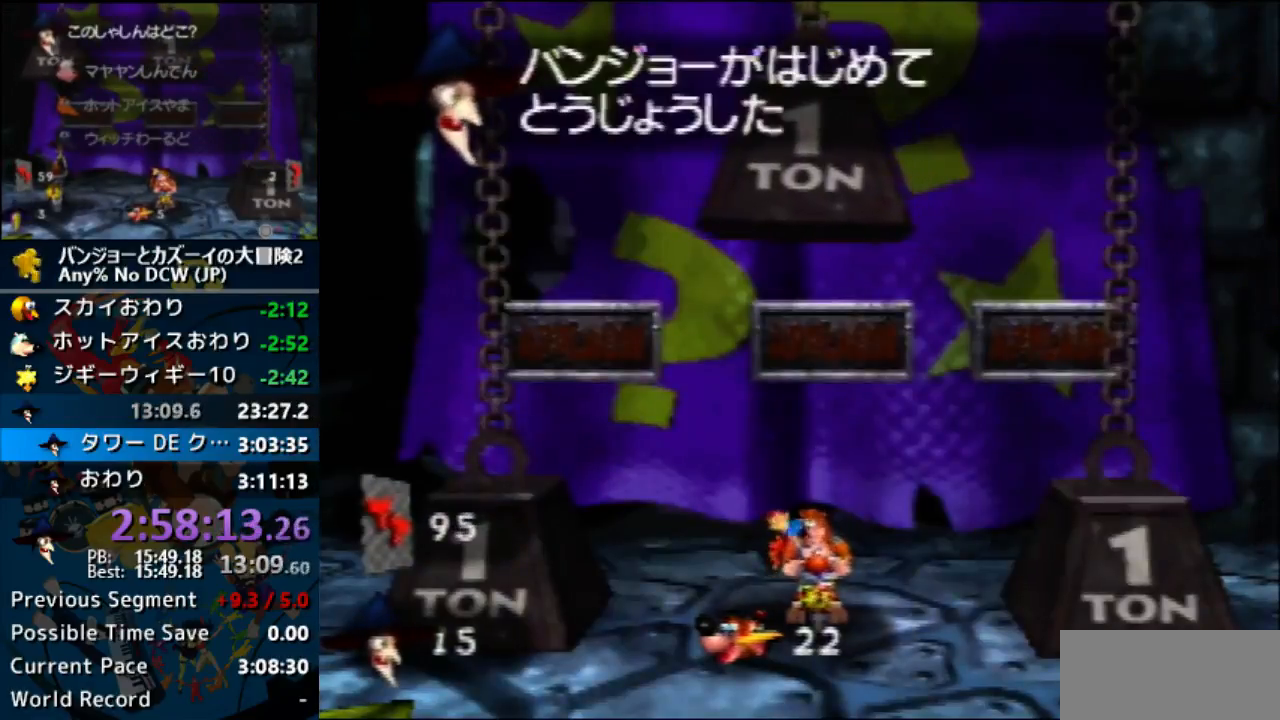
{"buttons": ["A"], "left_stick": "center", "events": []}
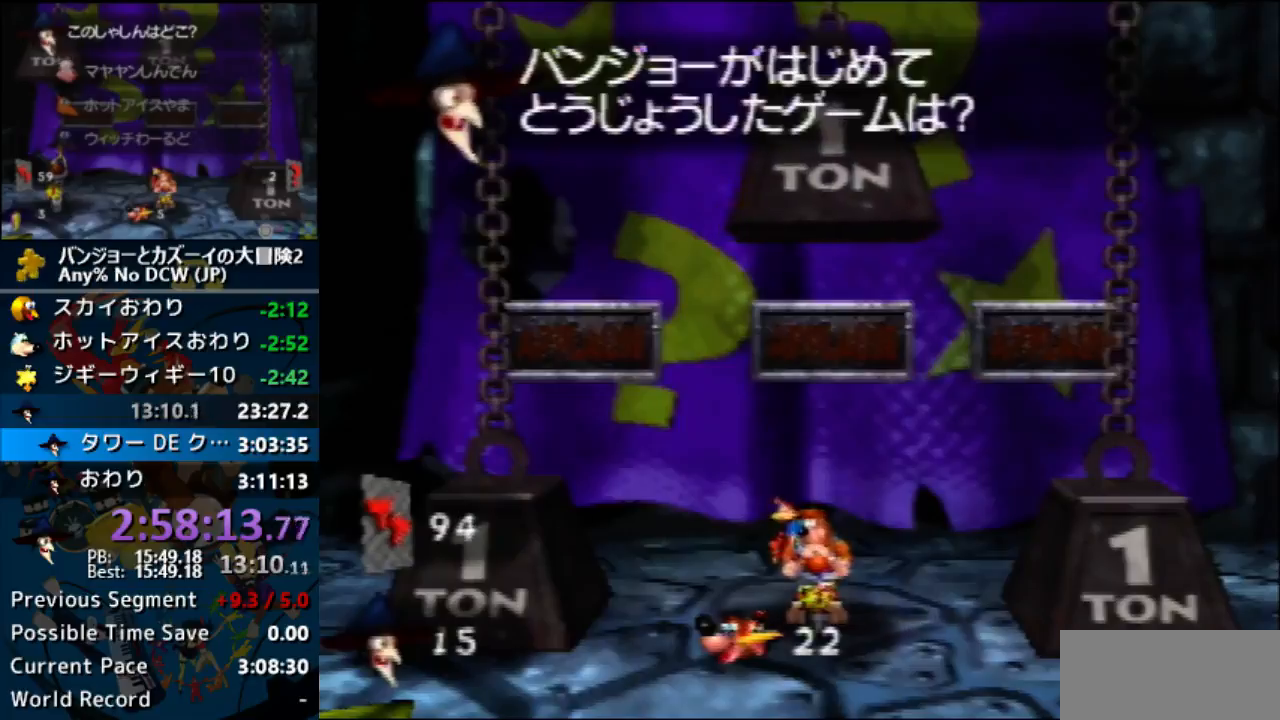
{"buttons": [], "left_stick": "center", "events": [[433, "A", "up"]]}
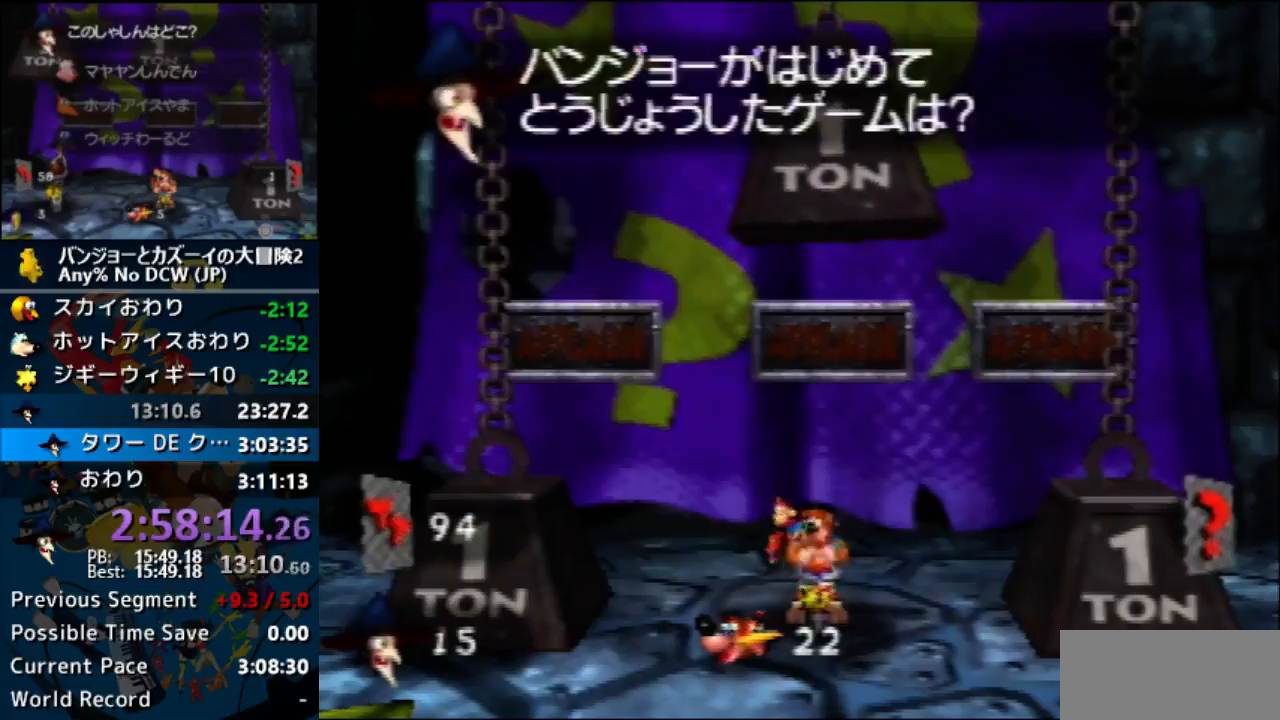
{"buttons": [], "left_stick": "center", "events": []}
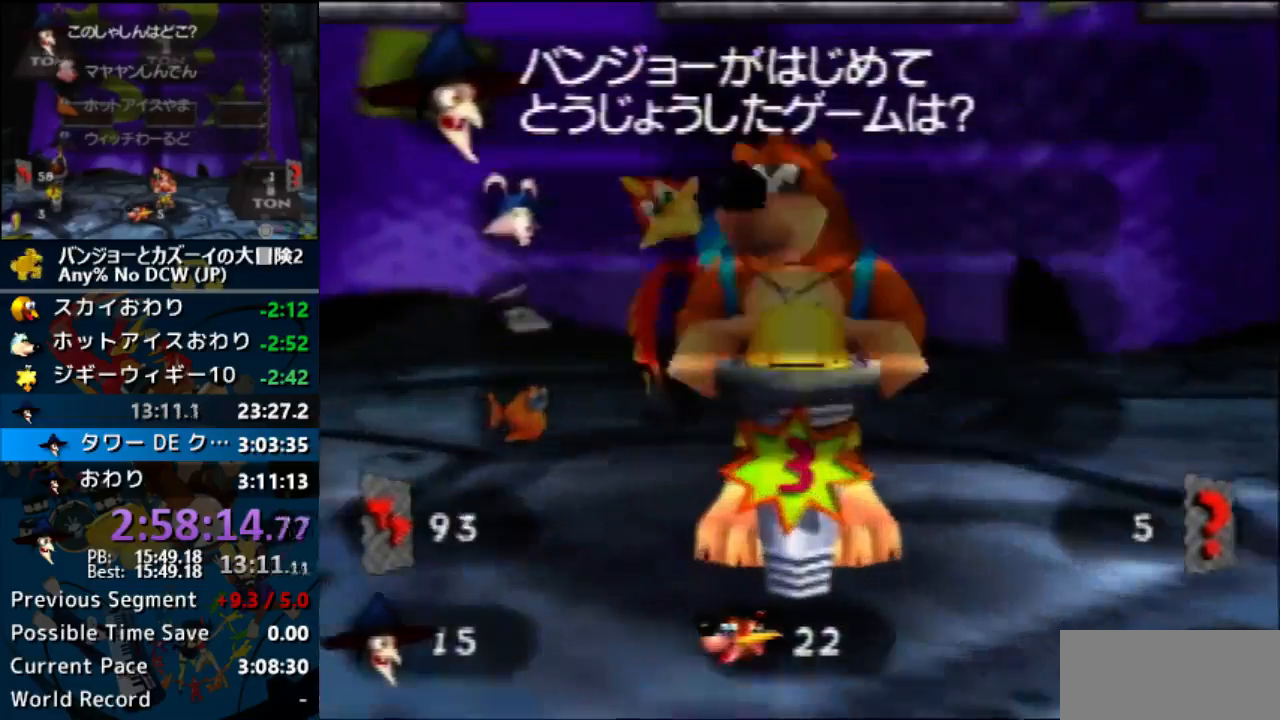
{"buttons": [], "left_stick": "center", "events": []}
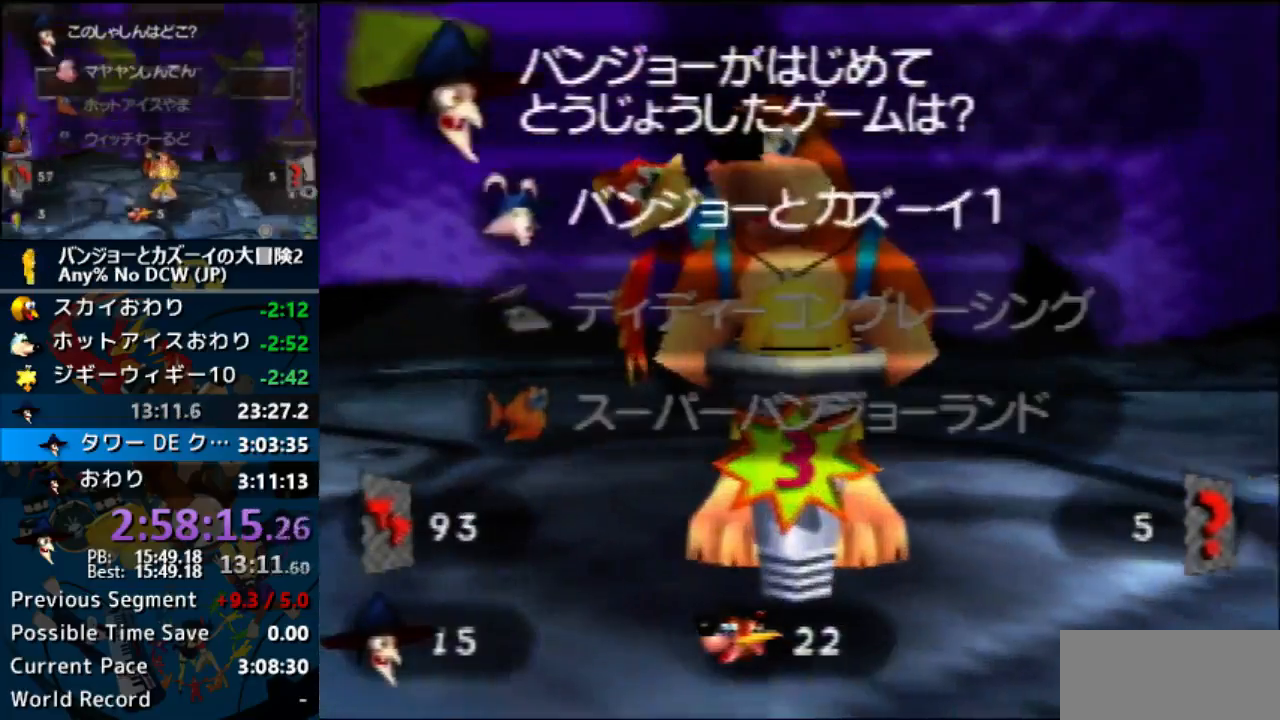
{"buttons": [], "left_stick": "center", "events": [[133, "left_stick", "down"], [167, "A", "down"], [400, "left_stick", "center"], [500, "A", "up"]]}